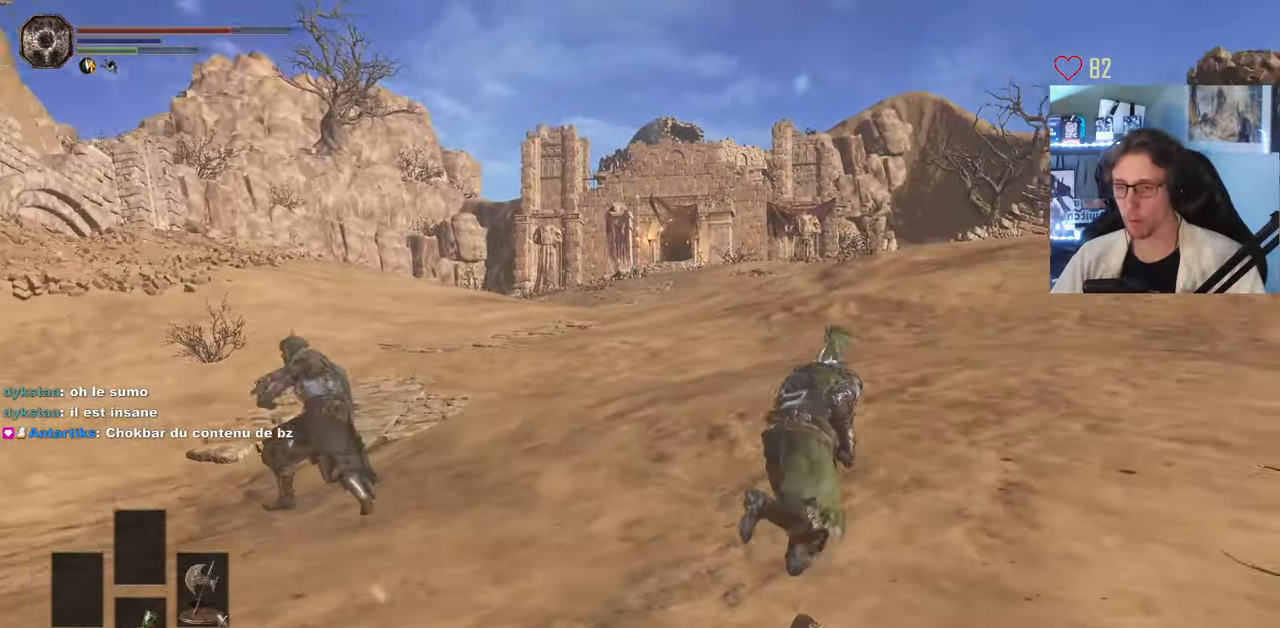
Gameplay with keyboard and mouse; each line is a JSON object with the keys and mouse buttons held at the frame after it. "events" lists presses ("down") and releases ("up") of "0", "1", "2", "3", "4", "a", "alt", "ctrl", "d", "down", "e", "f", "g", "left", "q", "r", "return", "right", "s", "shift", "space", "tab", "up", "z", "mouse_left", "mouse_wheel", "mouse_right", "mouse_mb4" and "mouse_mb5" between this image and that frame as [ms after this image, input, new state], when the widget could be followed in between. "mouse_left", "mouse_wheel", "mouse_right", "mouse_mb4", "mouse_mb5" = the "left", "wheel", "right", "mb4", "mb5" buttons of the "mouse" list. No other keys are recorded. "wheel" means that the mouse wheel is clicked or scrolled. Not read: mouse_move.
{"keys": ["space", "z"], "mouse": [], "events": [[117, "d", "up"]]}
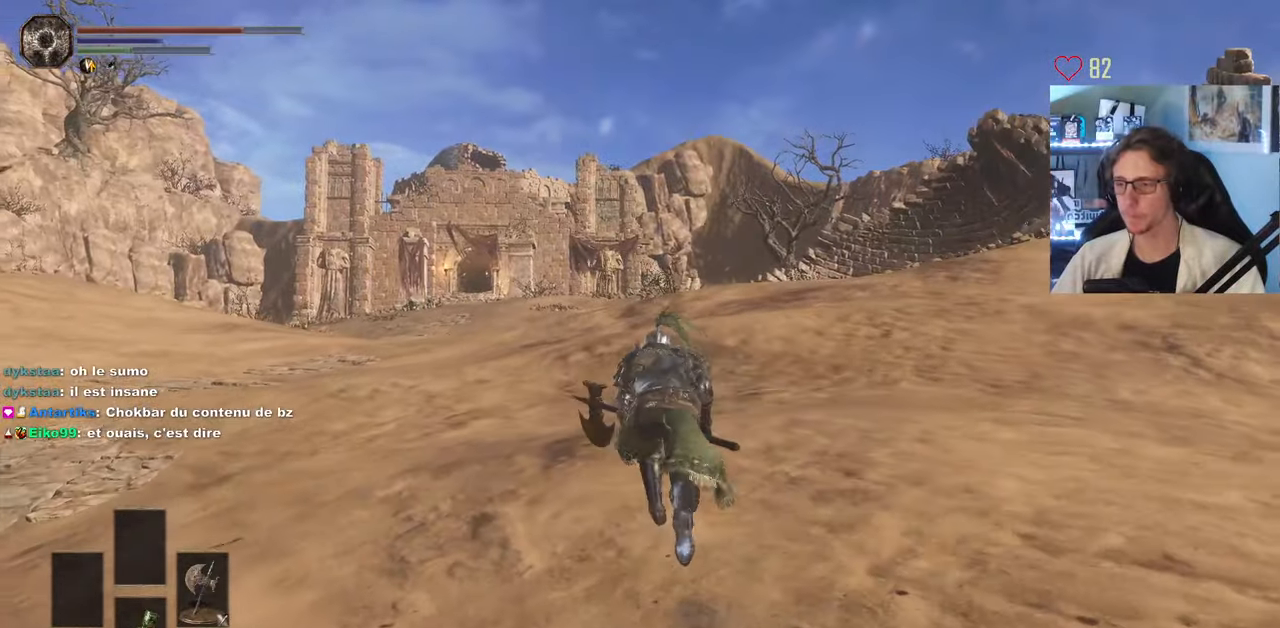
{"keys": ["space", "z"], "mouse": [], "events": []}
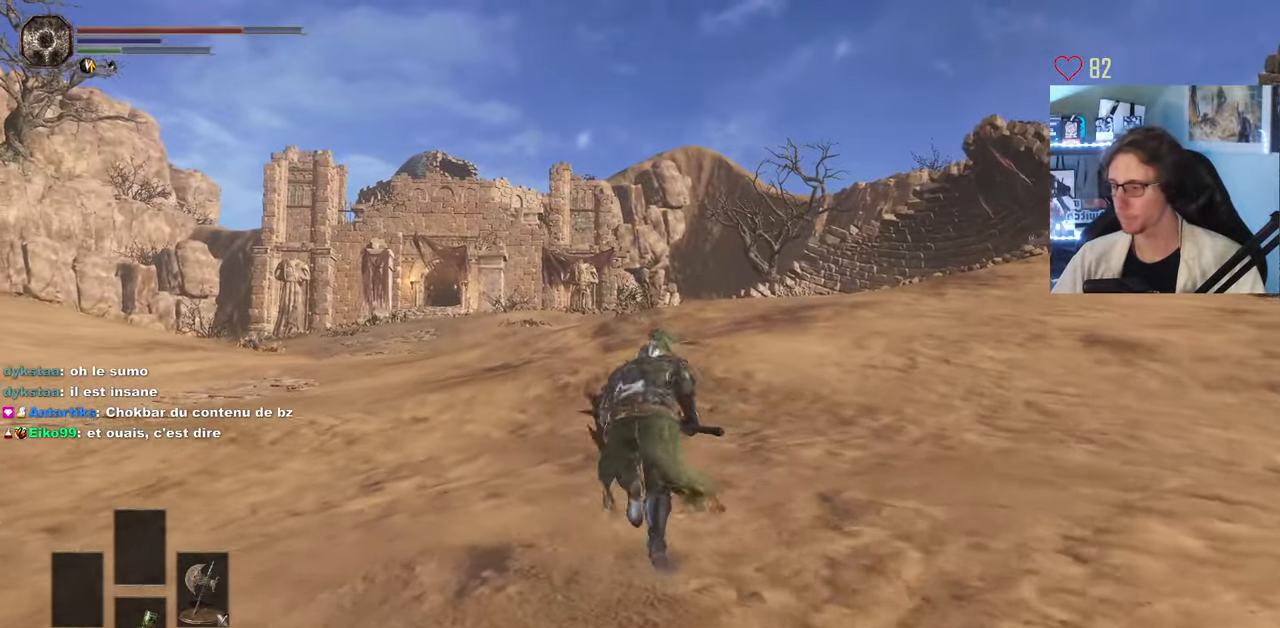
{"keys": ["space", "z"], "mouse": [], "events": []}
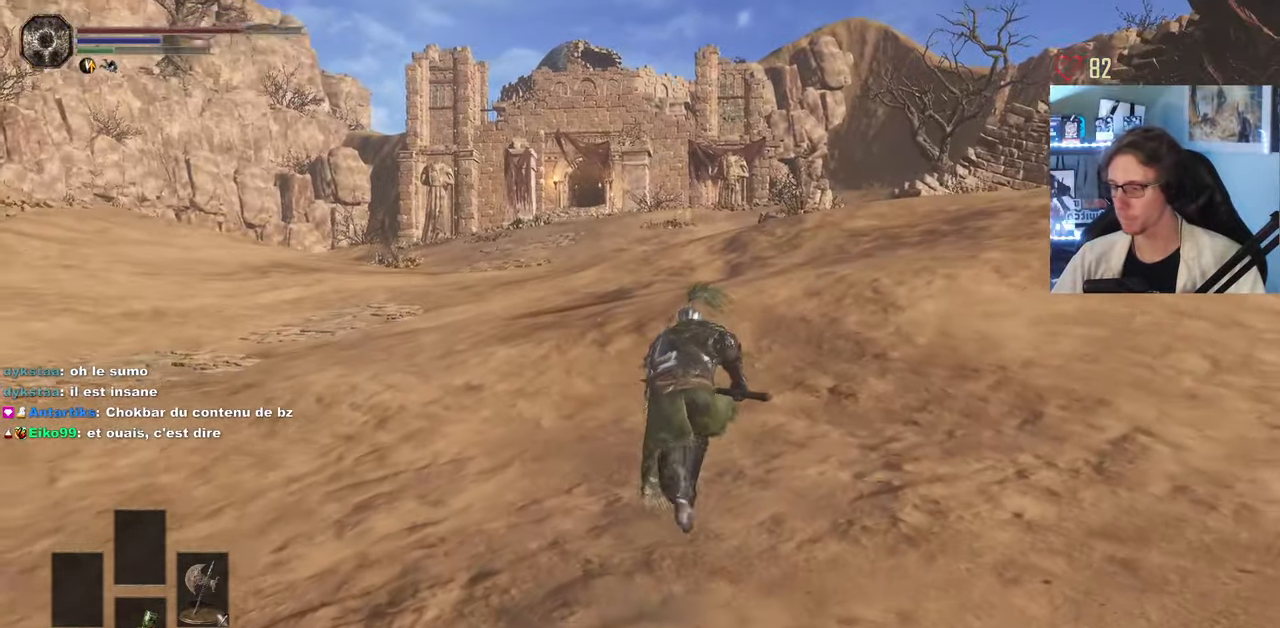
{"keys": ["space", "z"], "mouse": [], "events": []}
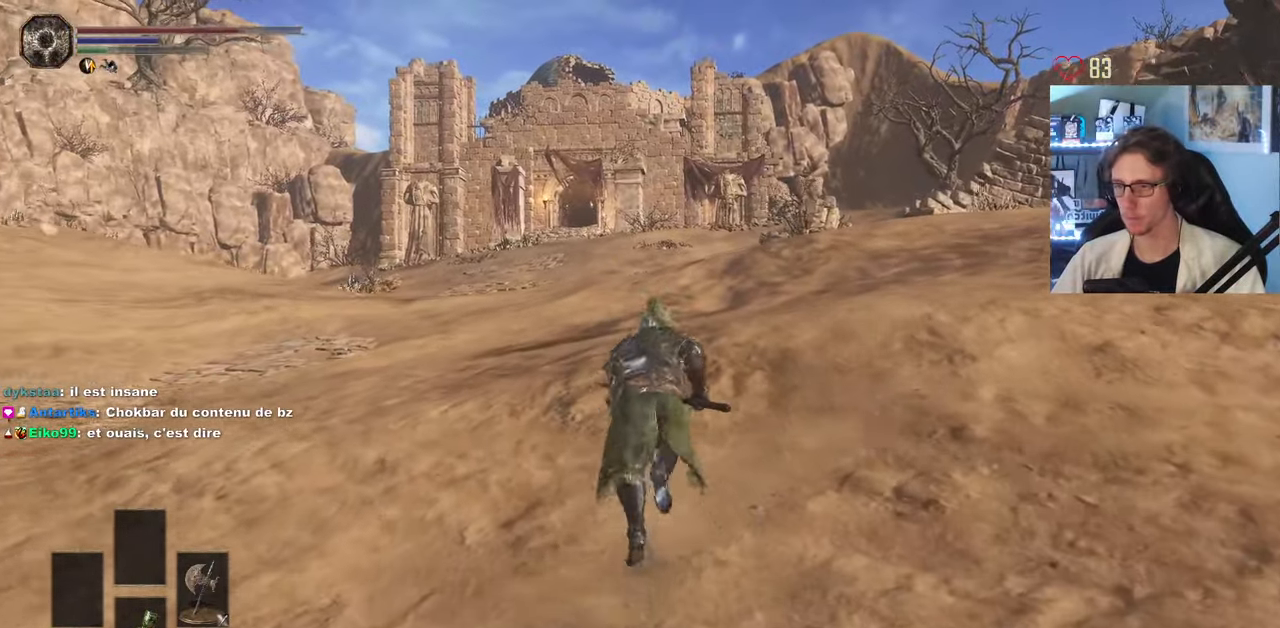
{"keys": ["z"], "mouse": [], "events": [[417, "space", "up"]]}
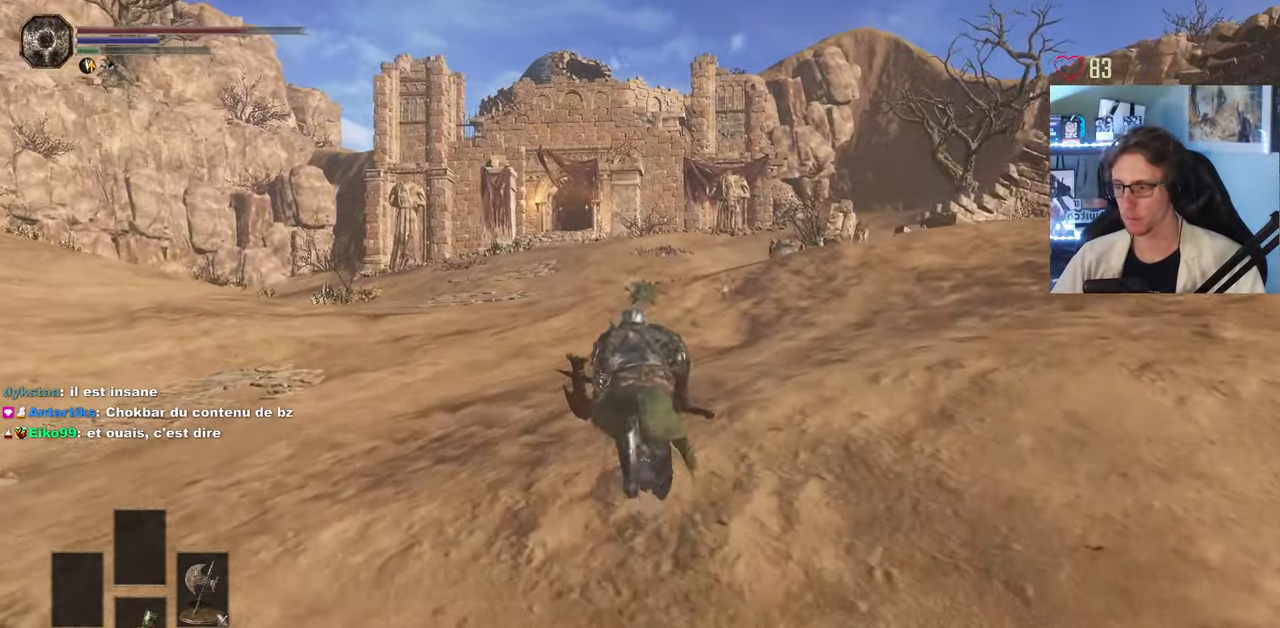
{"keys": ["space", "z"], "mouse": [], "events": [[434, "space", "down"]]}
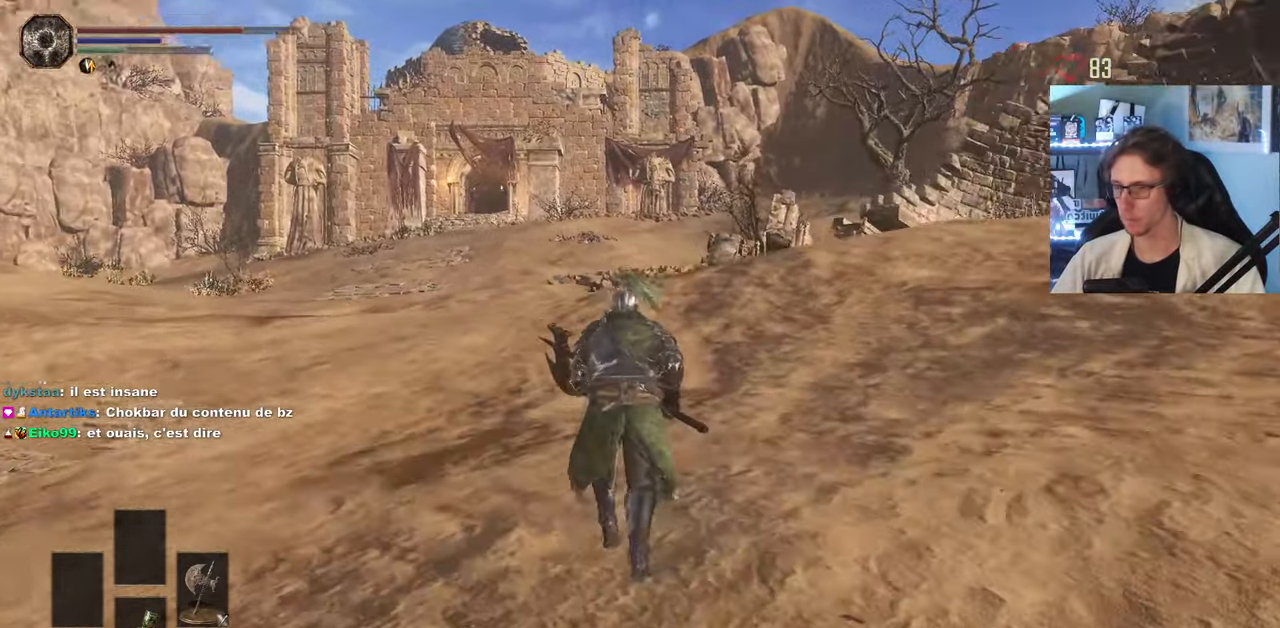
{"keys": ["q", "space", "z"], "mouse": [], "events": [[267, "q", "down"]]}
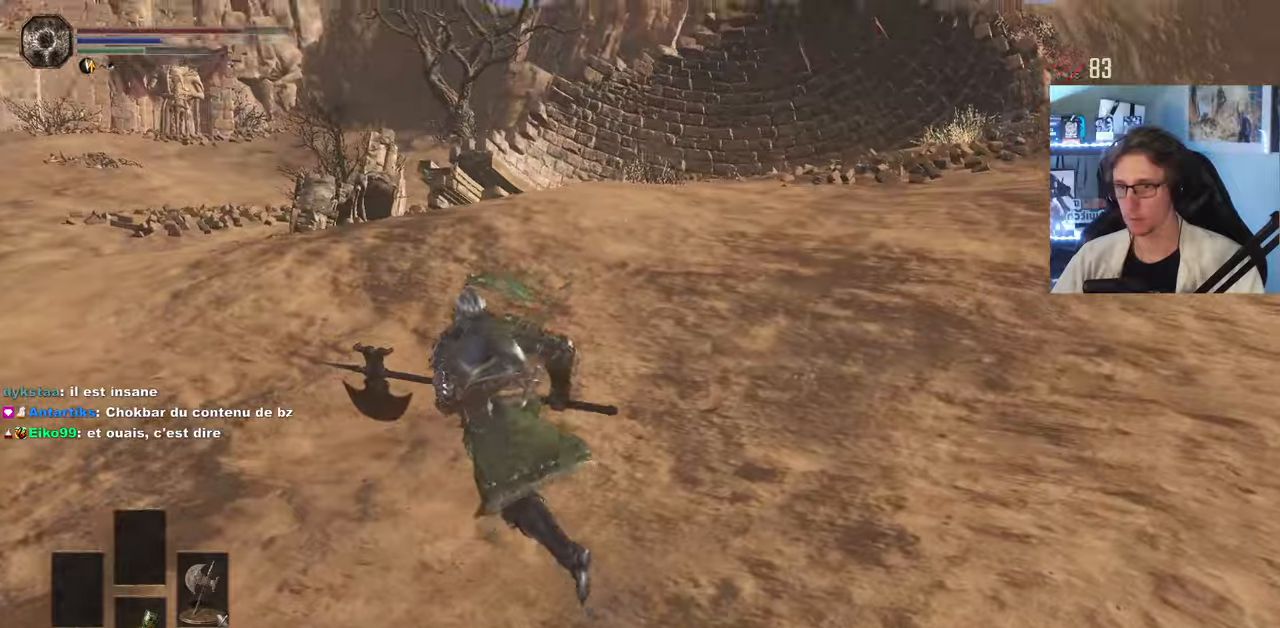
{"keys": ["space", "z"], "mouse": [], "events": [[466, "q", "up"]]}
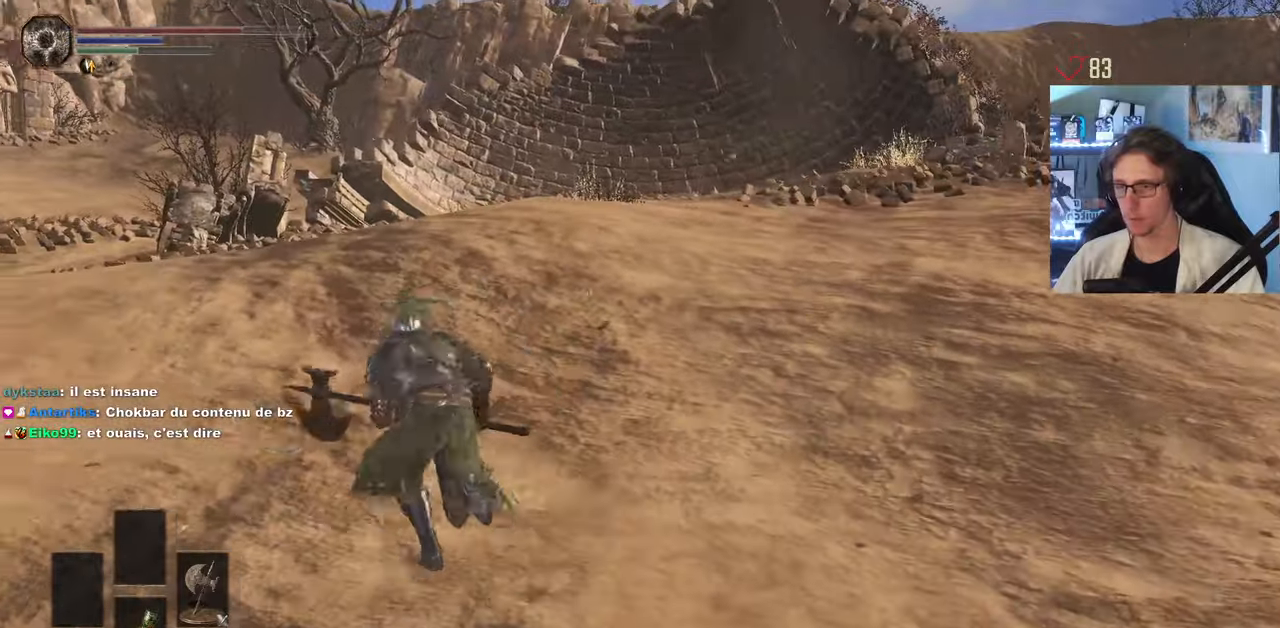
{"keys": ["d", "space", "z"], "mouse": [], "events": [[300, "d", "down"]]}
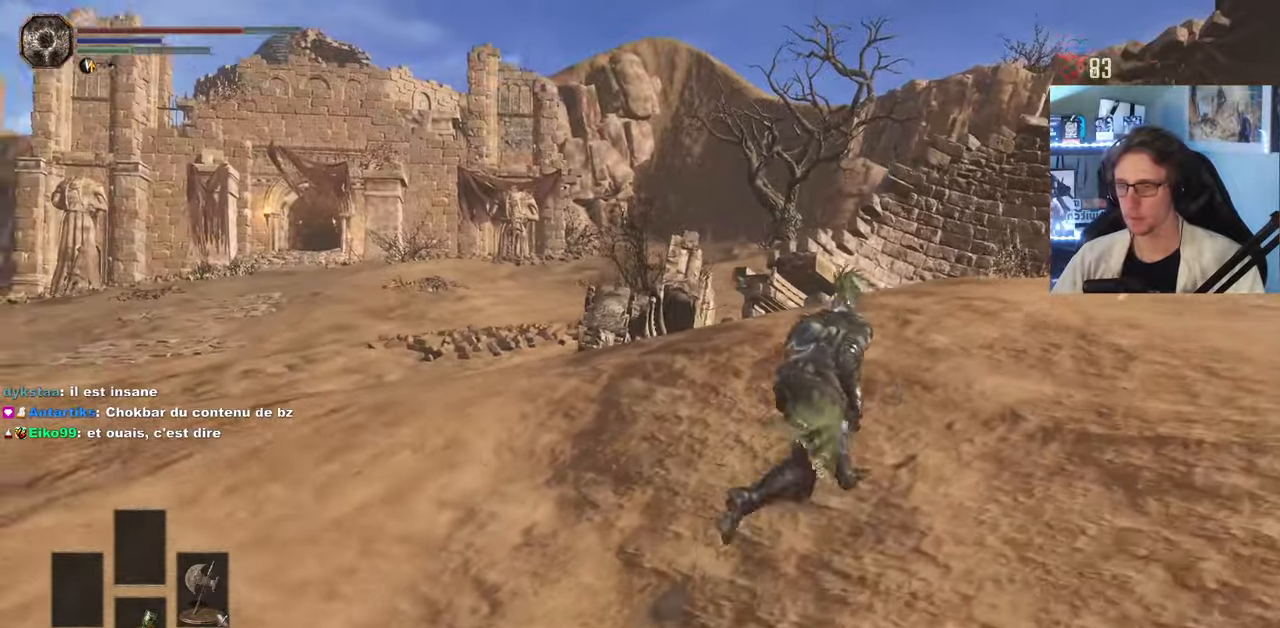
{"keys": ["space", "z"], "mouse": [], "events": [[450, "d", "up"]]}
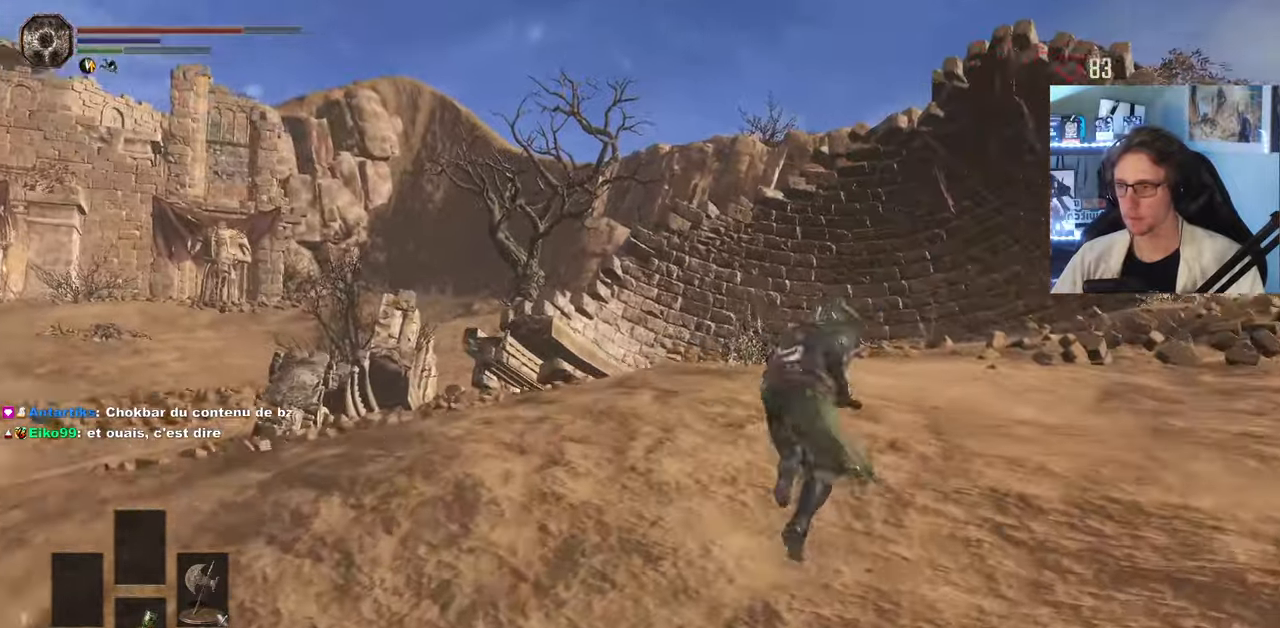
{"keys": ["space", "z"], "mouse": [], "events": []}
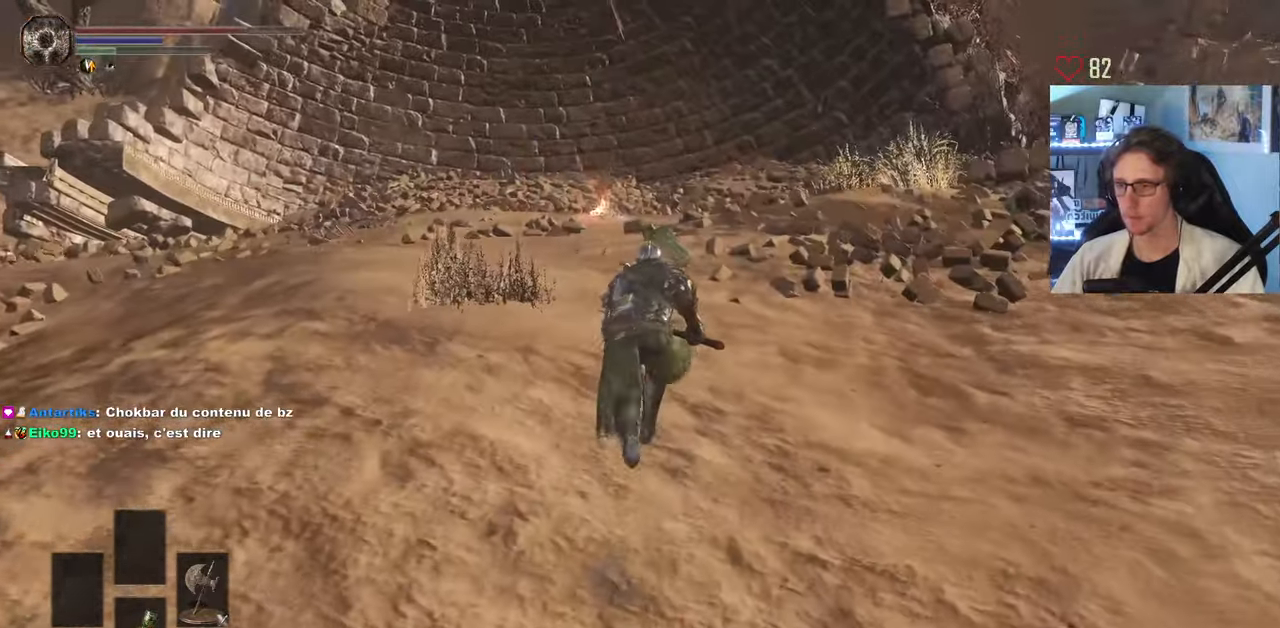
{"keys": ["space", "z"], "mouse": [], "events": []}
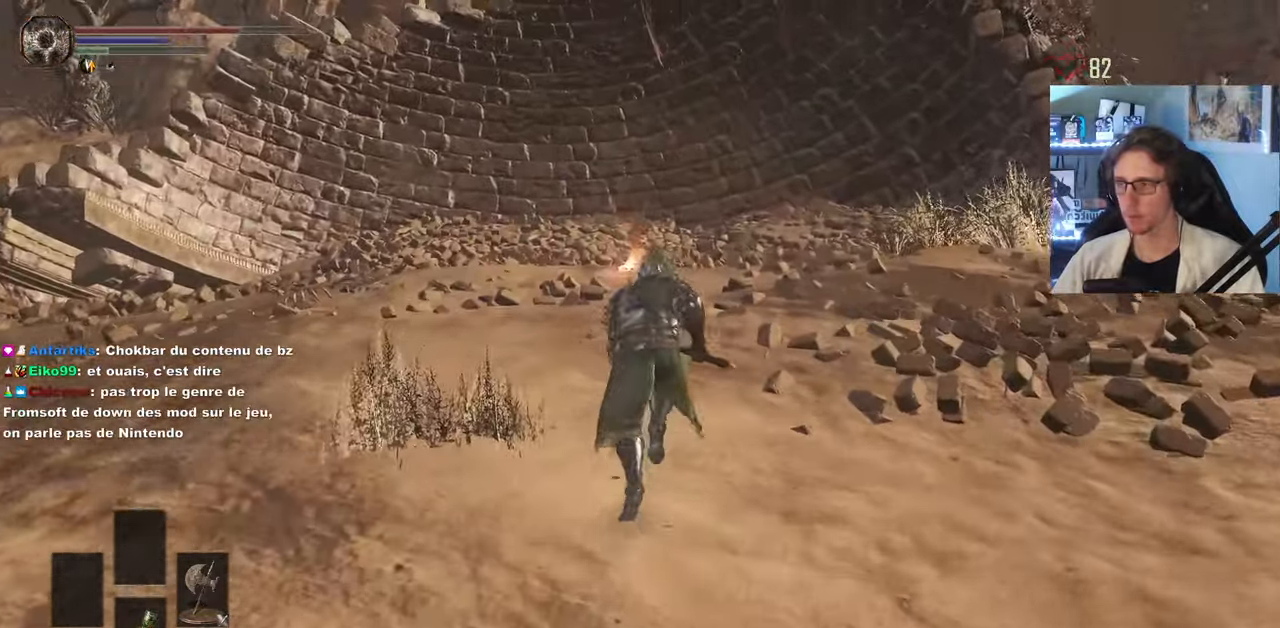
{"keys": ["space", "z"], "mouse": [], "events": []}
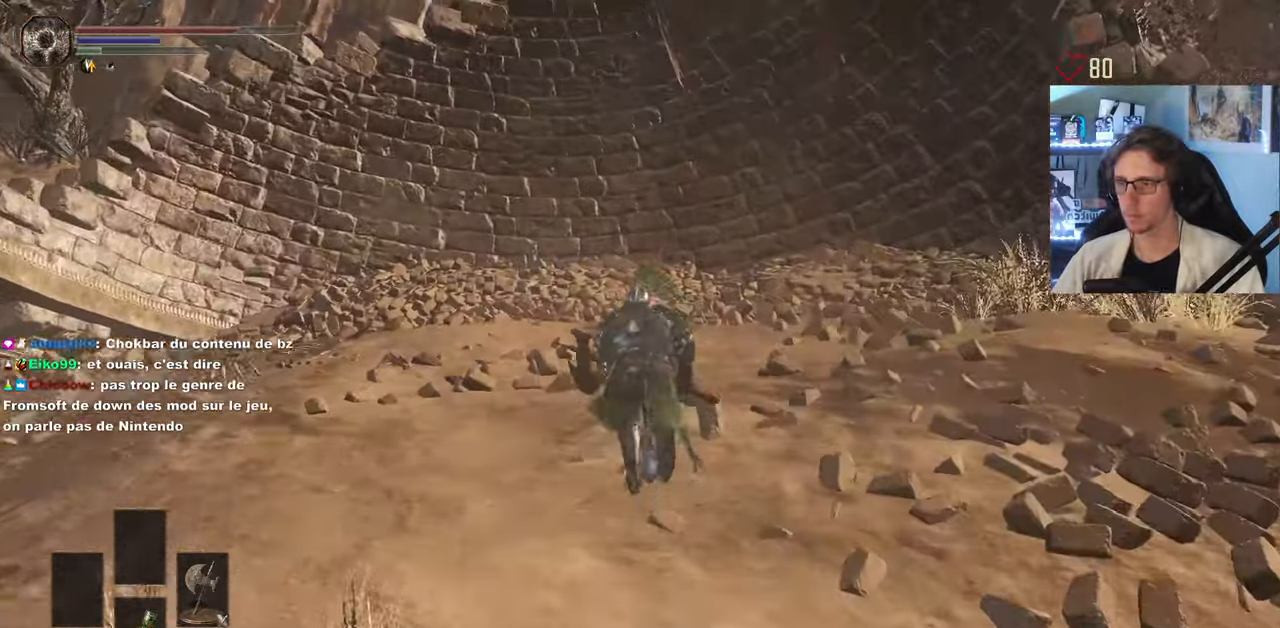
{"keys": ["space", "z"], "mouse": [], "events": []}
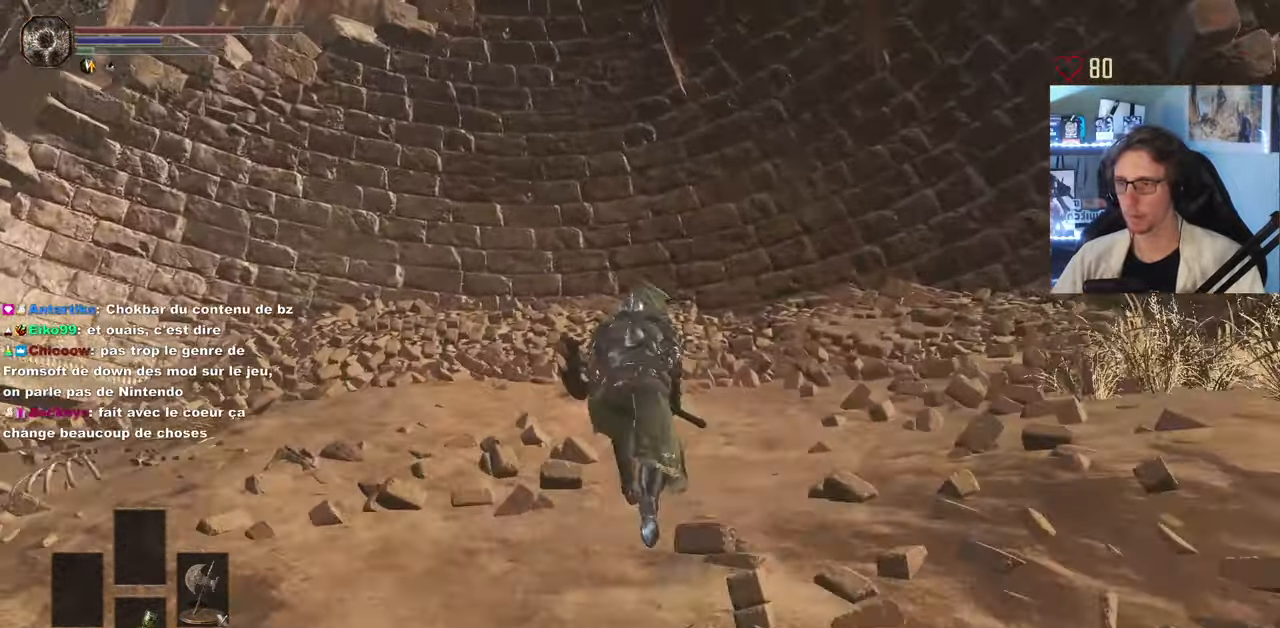
{"keys": ["space", "z"], "mouse": [], "events": []}
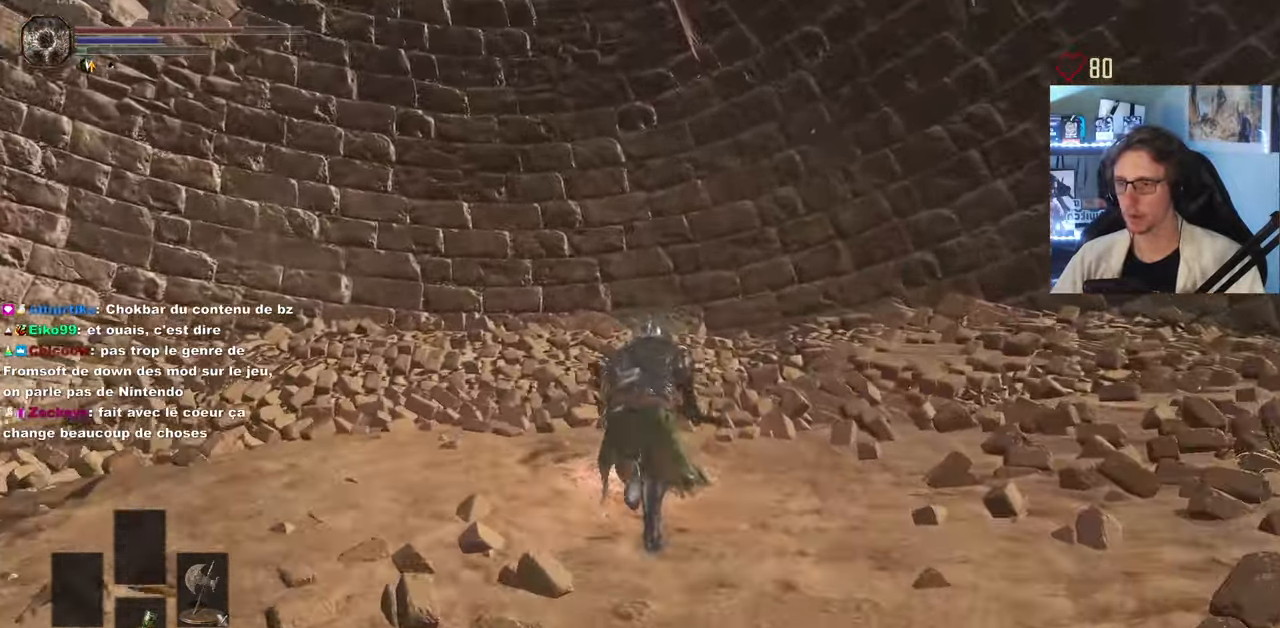
{"keys": [], "mouse": [], "events": [[350, "space", "up"], [400, "z", "up"]]}
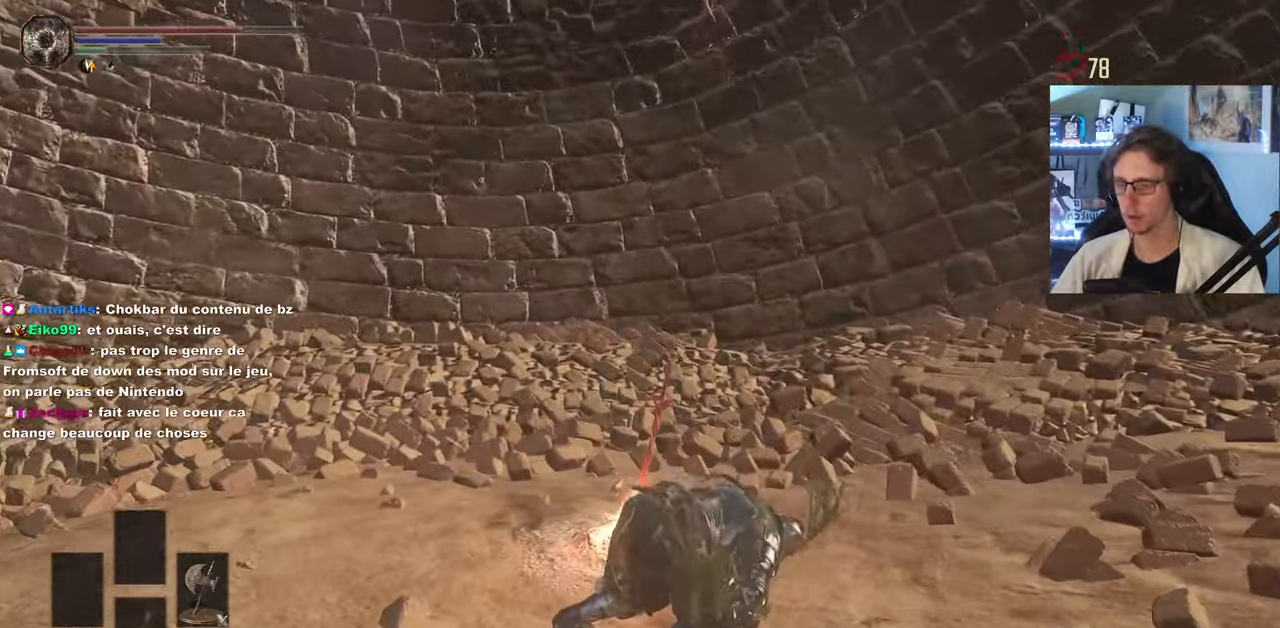
{"keys": [], "mouse": [], "events": []}
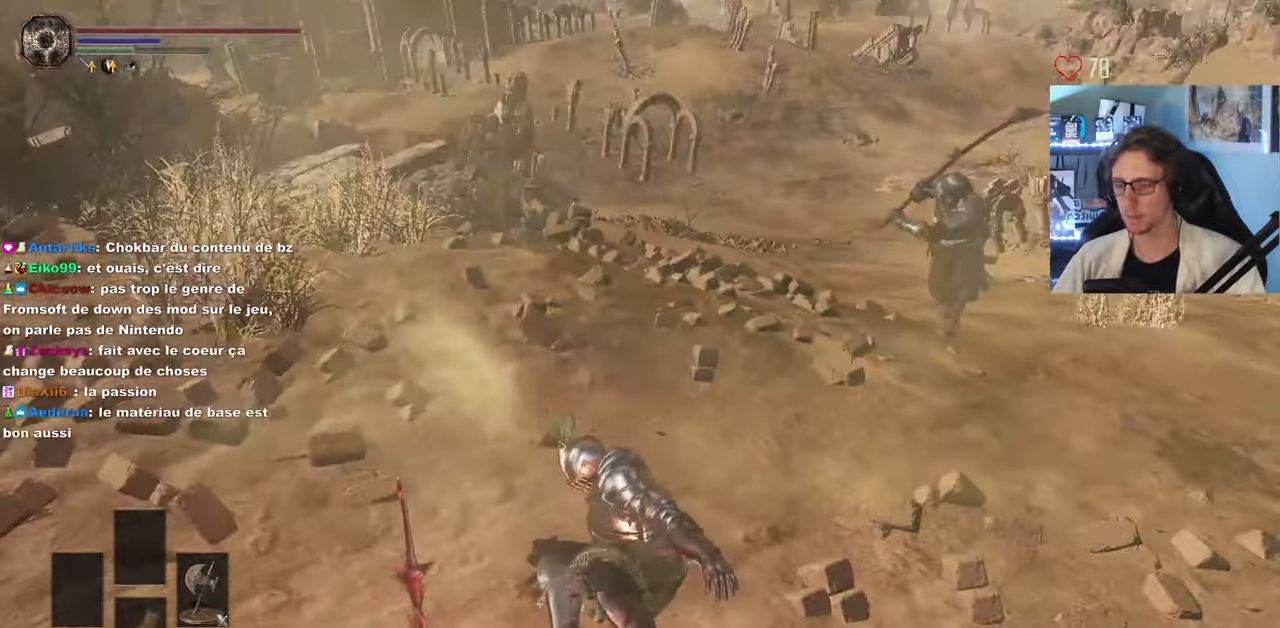
{"keys": [], "mouse": [], "events": []}
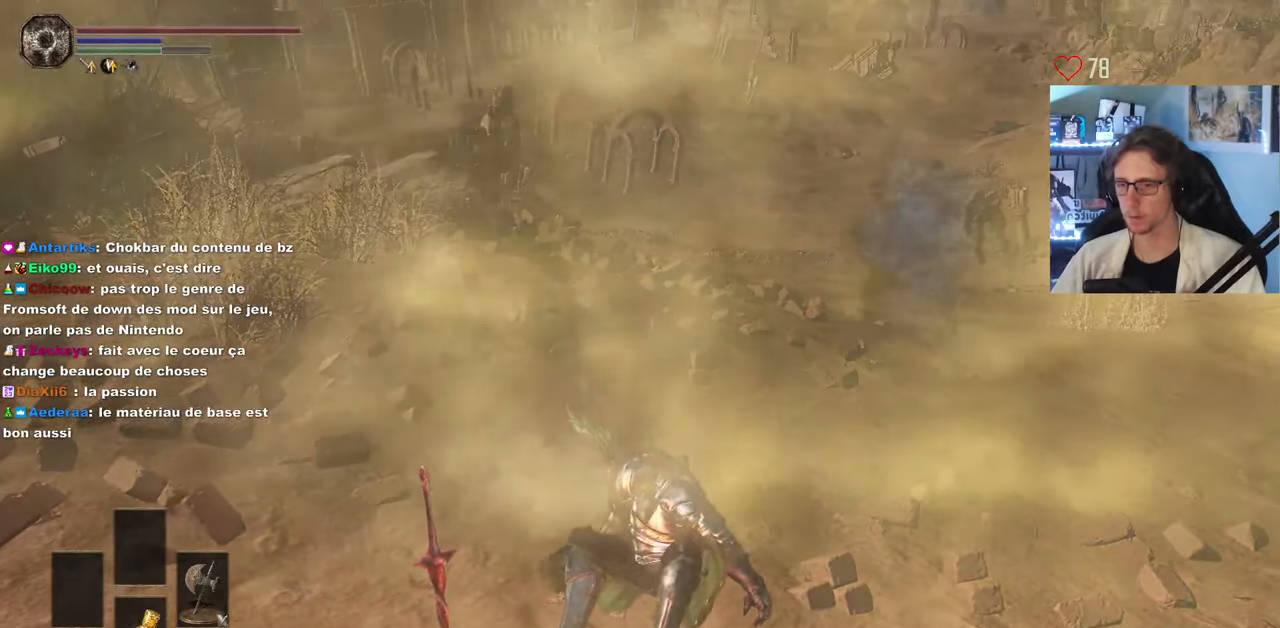
{"keys": [], "mouse": [], "events": []}
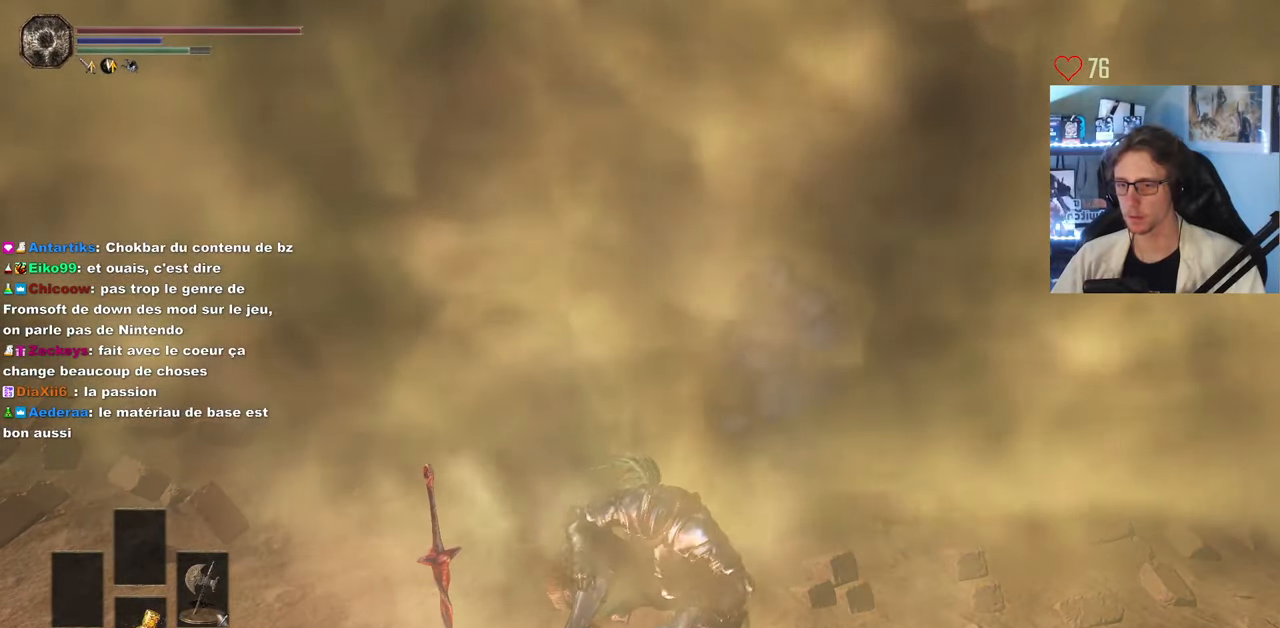
{"keys": [], "mouse": [], "events": []}
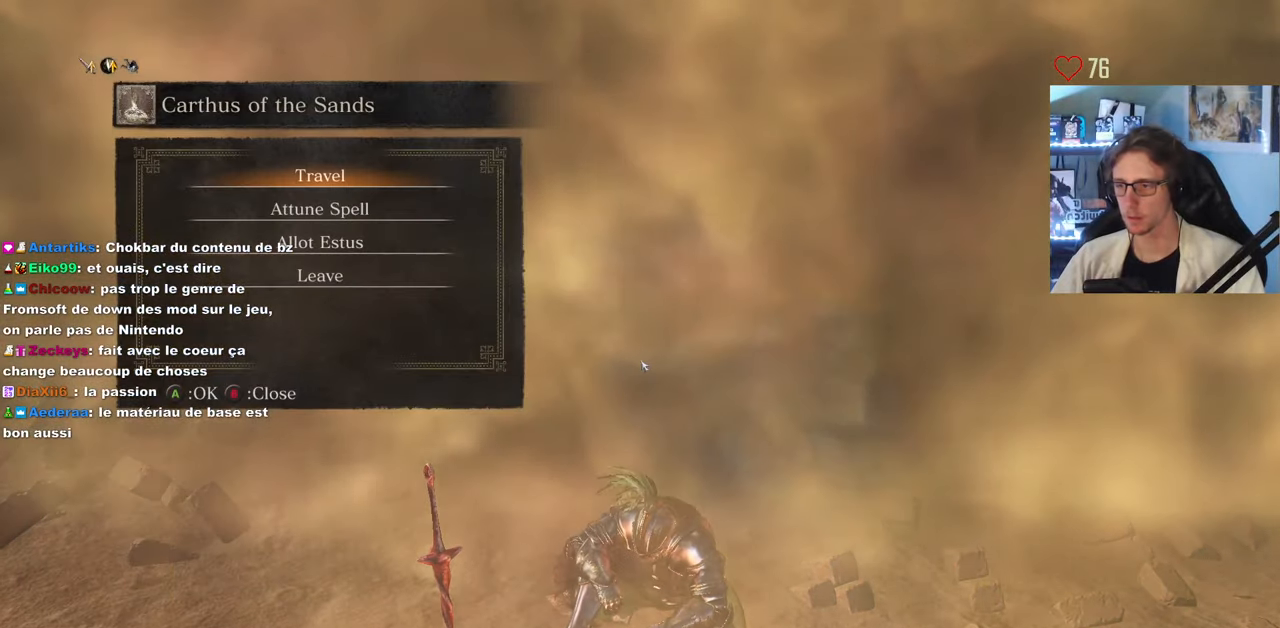
{"keys": ["e"], "mouse": [], "events": [[383, "e", "down"]]}
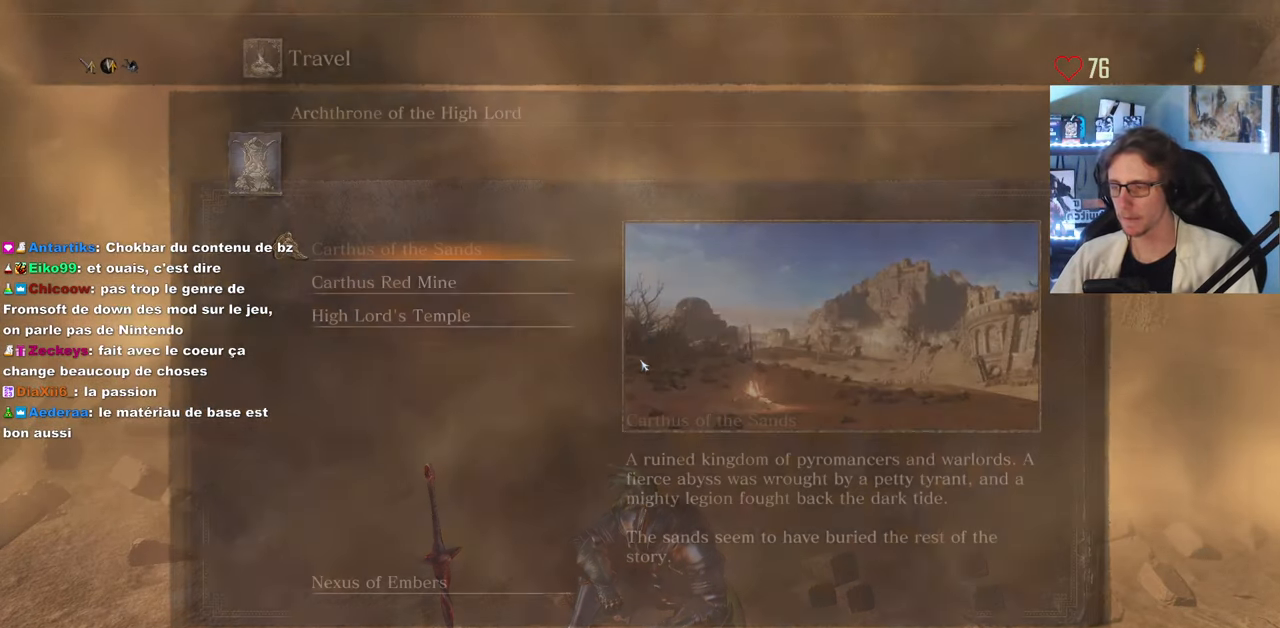
{"keys": ["down"], "mouse": [], "events": [[33, "e", "up"], [450, "down", "down"]]}
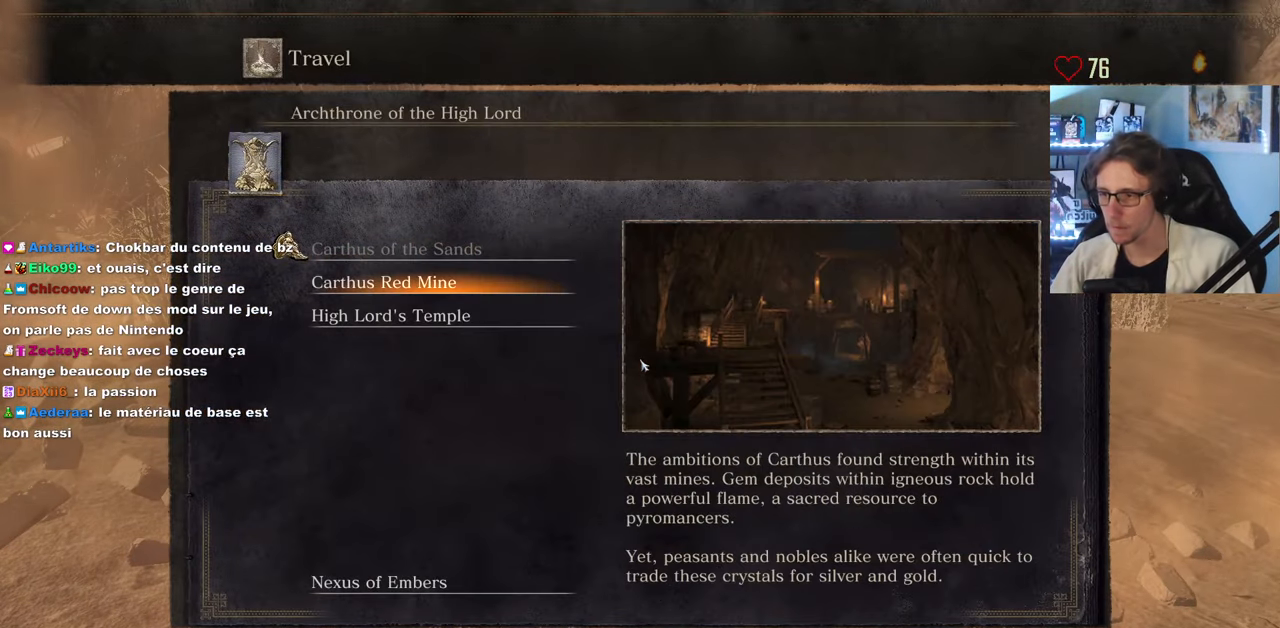
{"keys": [], "mouse": [], "events": [[50, "down", "up"]]}
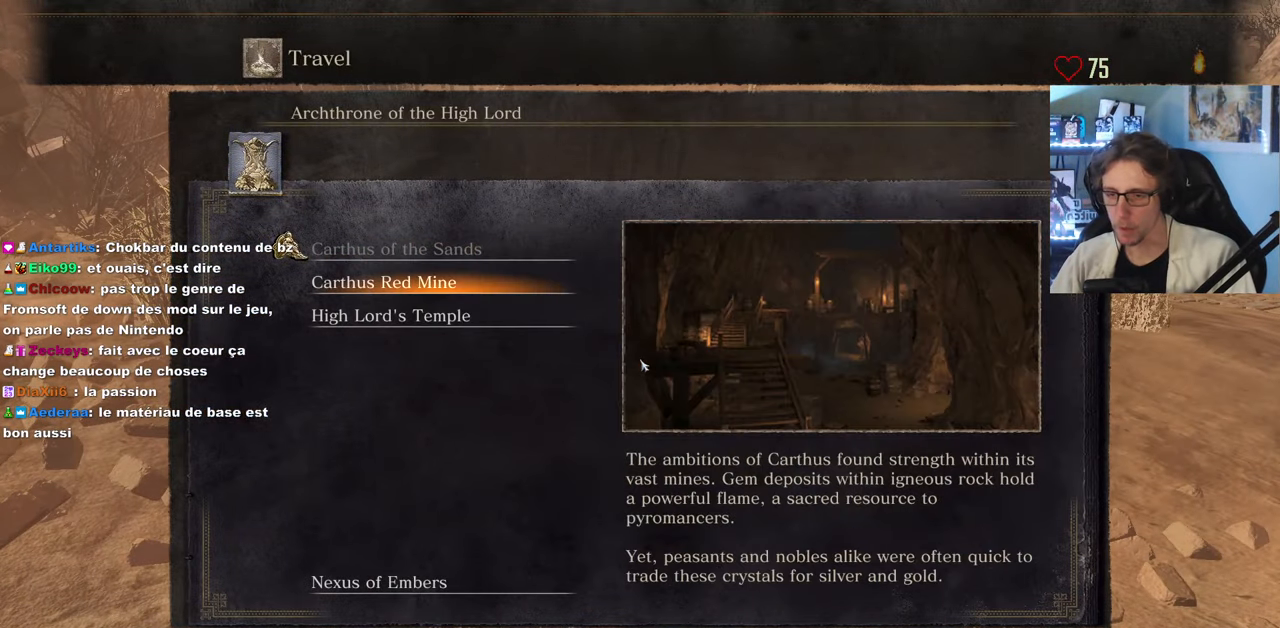
{"keys": ["up"], "mouse": [], "events": [[150, "down", "down"], [250, "down", "up"], [483, "up", "down"]]}
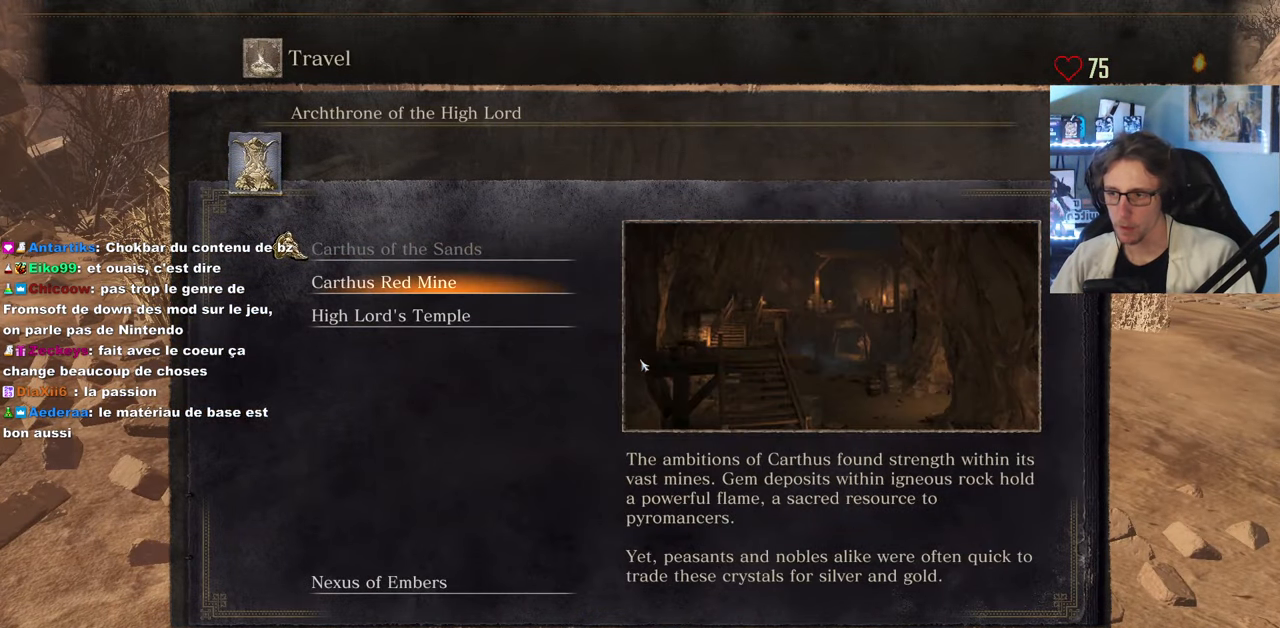
{"keys": [], "mouse": [], "events": [[67, "up", "up"], [217, "down", "down"], [350, "down", "up"]]}
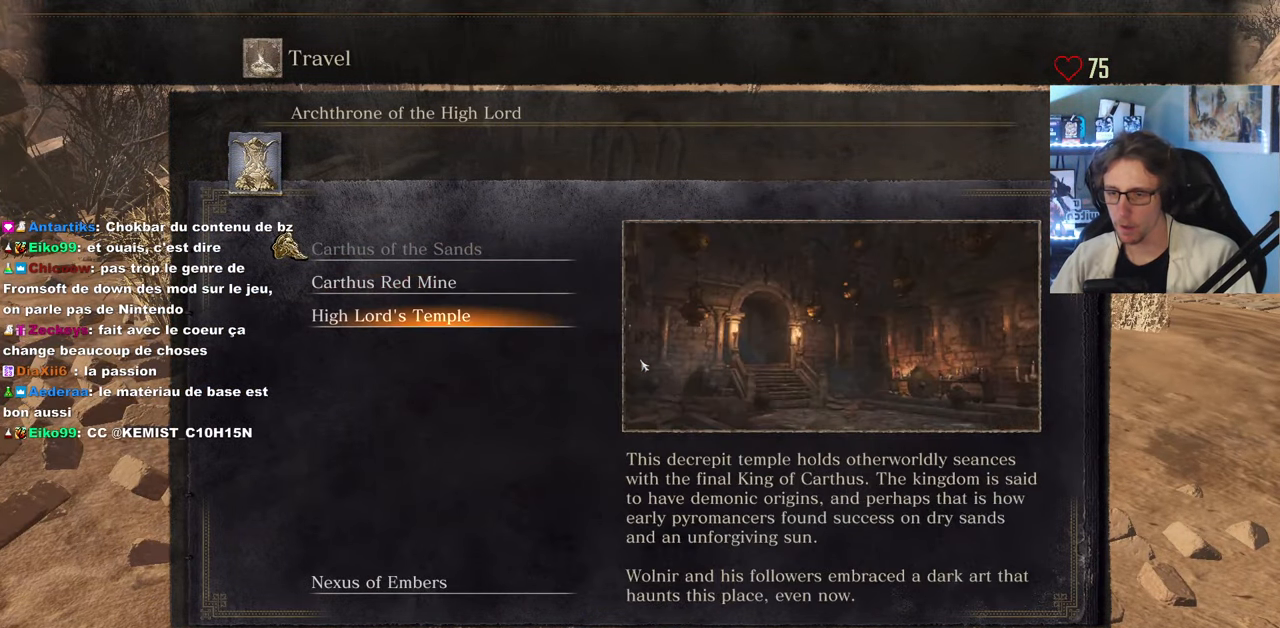
{"keys": ["down"], "mouse": [], "events": [[283, "up", "down"], [317, "up", "up"], [417, "down", "down"]]}
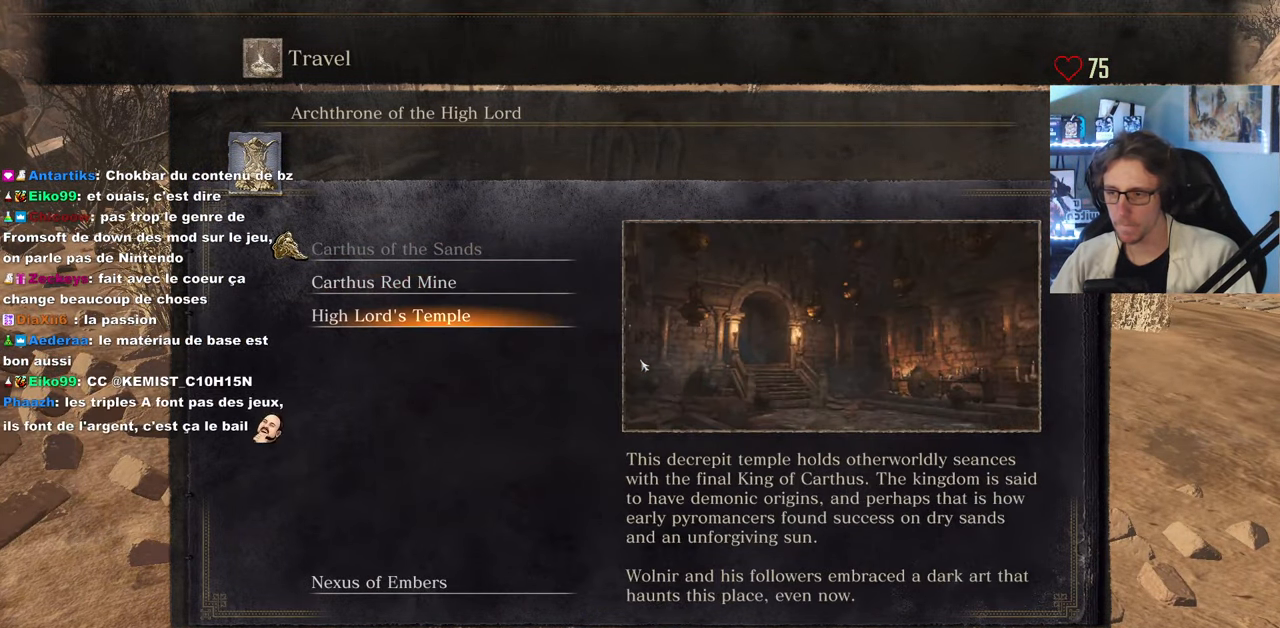
{"keys": [], "mouse": [], "events": [[17, "down", "up"], [300, "e", "down"], [433, "e", "up"]]}